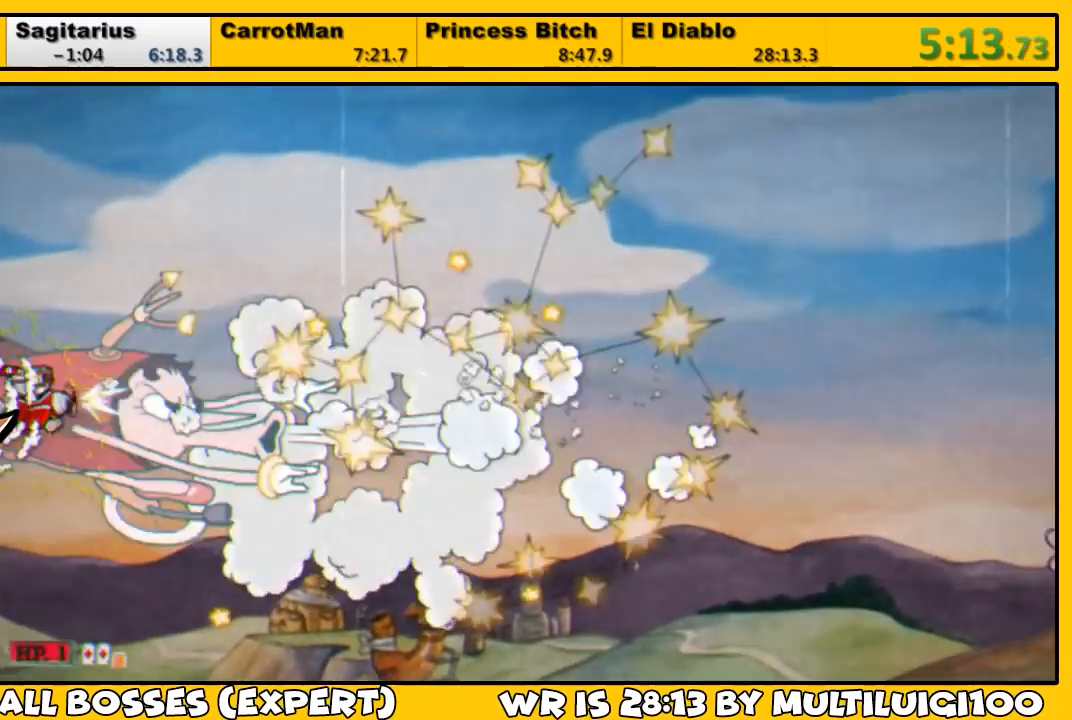
Gameplay with a controller (PlayStation layout); each line is a JSON object with the inputs held at the frame after it. "events" lists button and stick changes between this image and that frame as [ms after this image, input, new state], when the widget could be followed in between.
{"buttons": ["L1"], "left_stick": "center", "right_stick": "center", "events": [[250, "DPAD_LEFT", "up"]]}
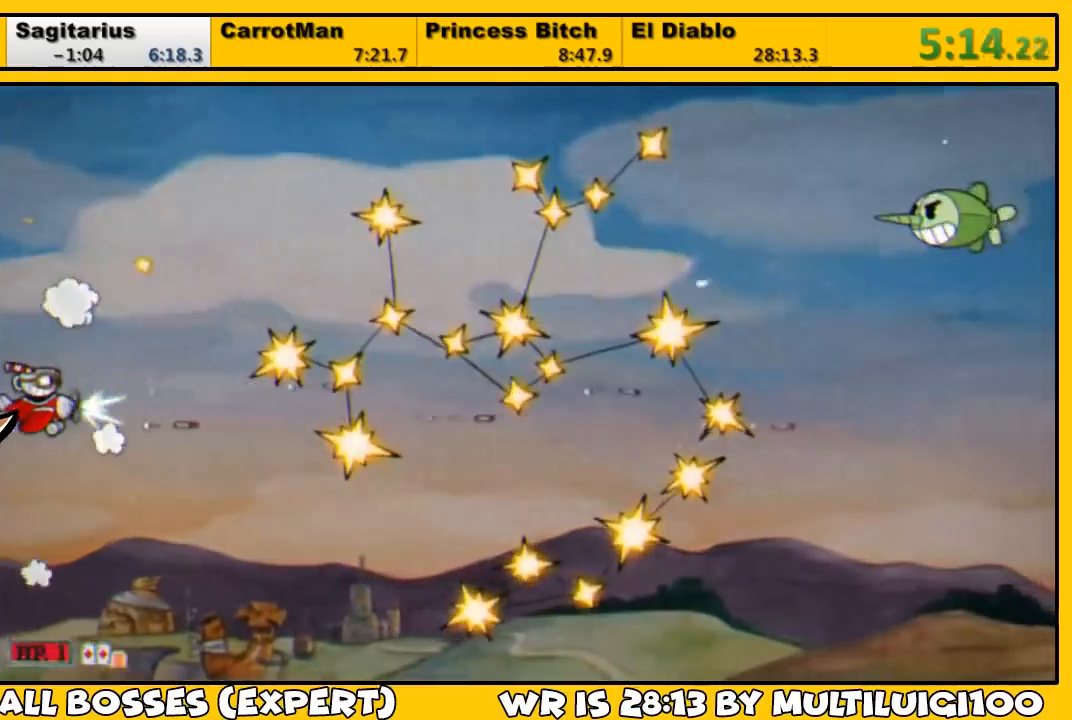
{"buttons": ["L1"], "left_stick": "center", "right_stick": "center", "events": [[133, "DPAD_UP", "down"], [233, "DPAD_UP", "up"], [267, "L2", "down"], [367, "L2", "up"]]}
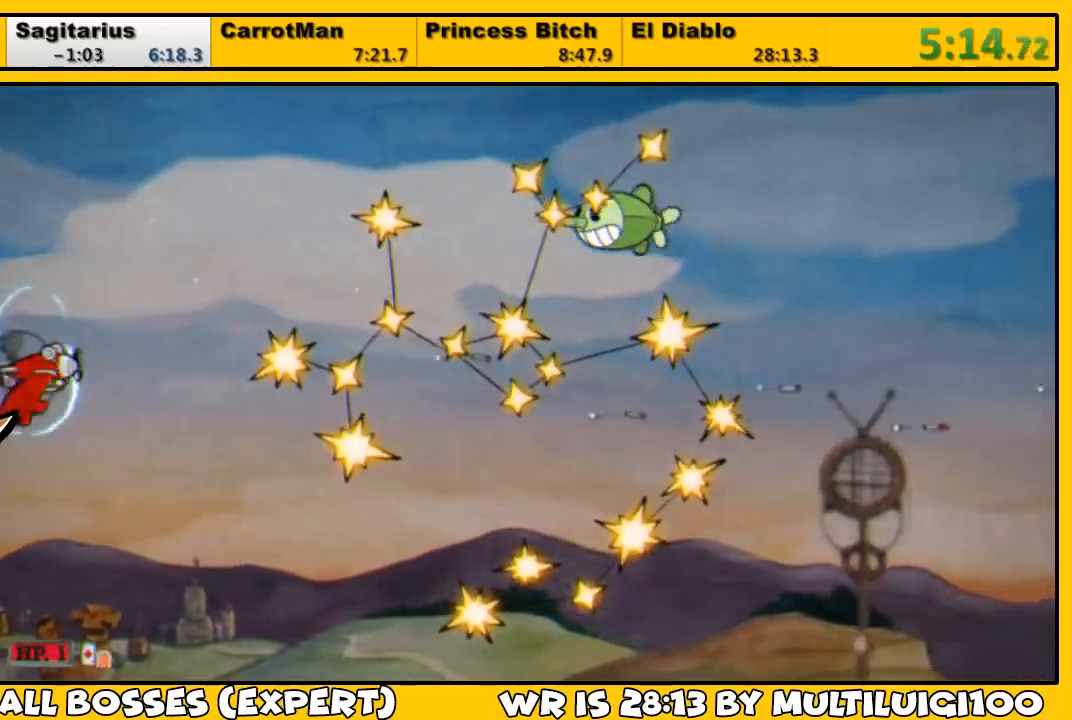
{"buttons": ["L1"], "left_stick": "center", "right_stick": "center", "events": []}
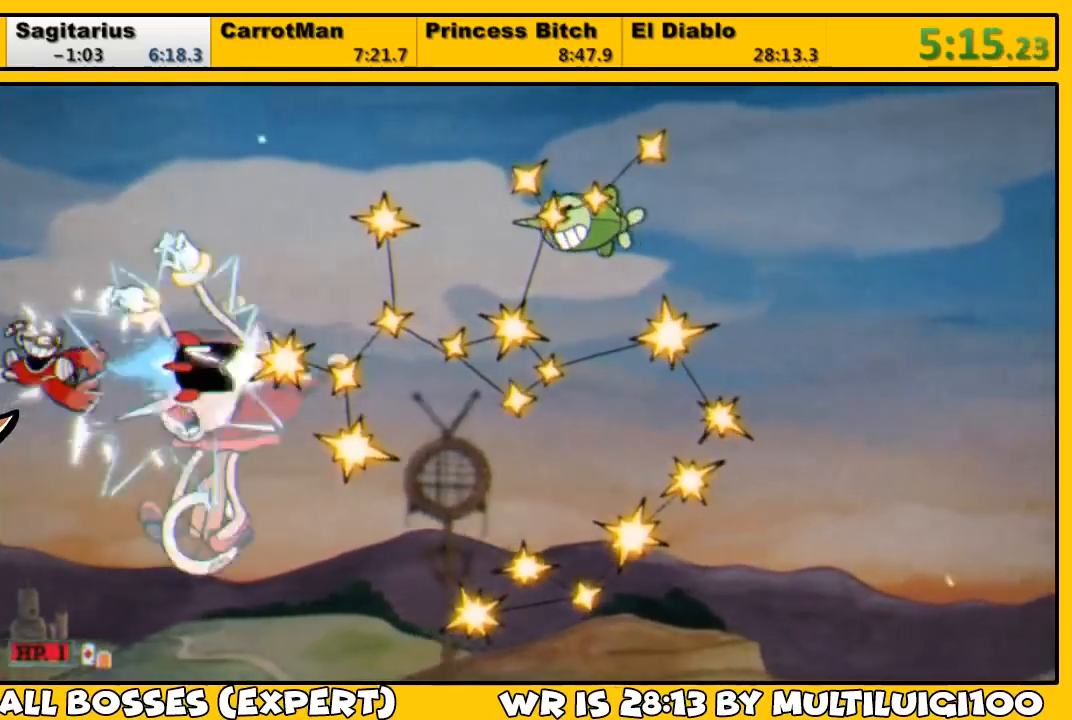
{"buttons": ["L1", "DPAD_RIGHT"], "left_stick": "center", "right_stick": "center", "events": [[133, "DPAD_RIGHT", "down"], [267, "DPAD_RIGHT", "up"], [367, "DPAD_RIGHT", "down"]]}
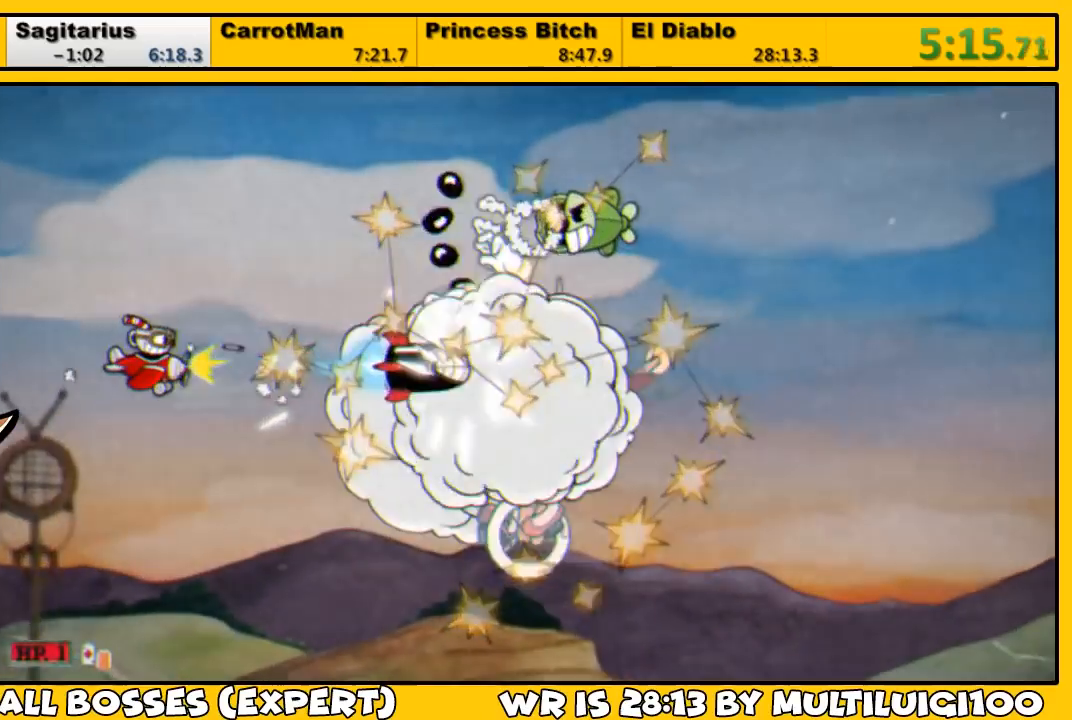
{"buttons": ["L1"], "left_stick": "center", "right_stick": "center", "events": [[17, "DPAD_RIGHT", "up"], [50, "DPAD_DOWN", "down"], [83, "DPAD_RIGHT", "down"], [183, "DPAD_DOWN", "up"], [217, "DPAD_DOWN", "down"], [250, "DPAD_RIGHT", "up"], [283, "DPAD_LEFT", "down"], [317, "DPAD_DOWN", "up"], [417, "DPAD_LEFT", "up"]]}
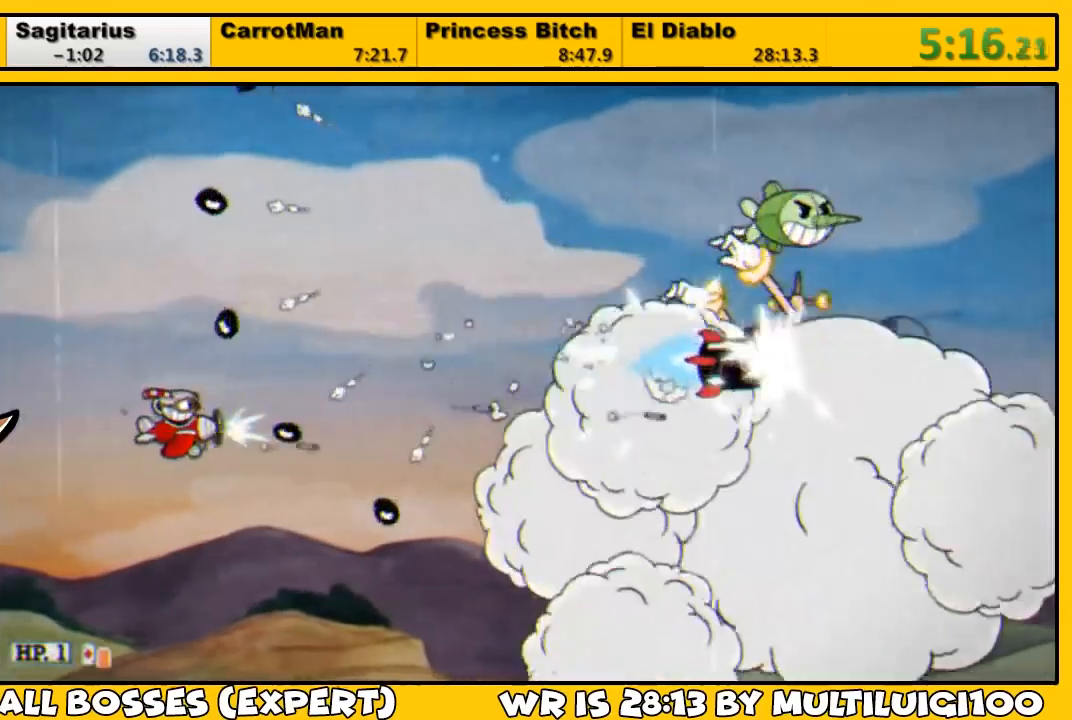
{"buttons": ["L1", "DPAD_UP"], "left_stick": "center", "right_stick": "center", "events": [[83, "DPAD_RIGHT", "down"], [117, "DPAD_UP", "down"], [283, "DPAD_UP", "up"], [483, "DPAD_RIGHT", "up"], [483, "DPAD_UP", "down"]]}
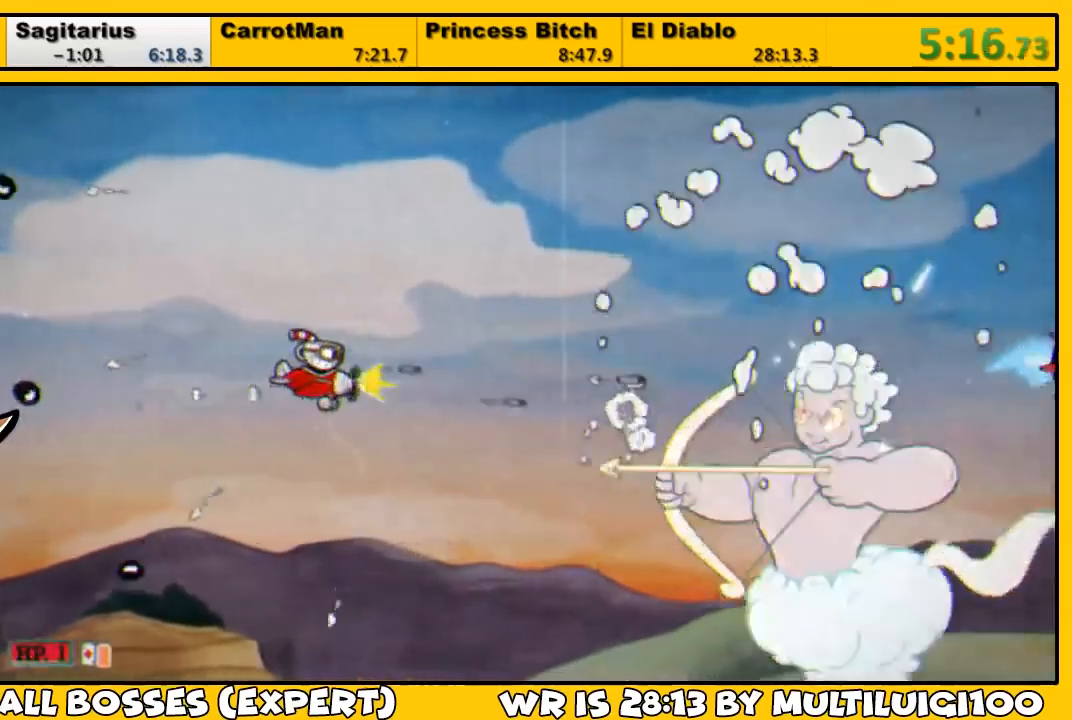
{"buttons": ["L1", "L2", "DPAD_RIGHT"], "left_stick": "center", "right_stick": "center", "events": [[117, "DPAD_UP", "up"], [217, "DPAD_DOWN", "down"], [250, "DPAD_DOWN", "up"], [417, "DPAD_RIGHT", "down"], [417, "DPAD_UP", "down"], [417, "L2", "down"], [483, "DPAD_UP", "up"]]}
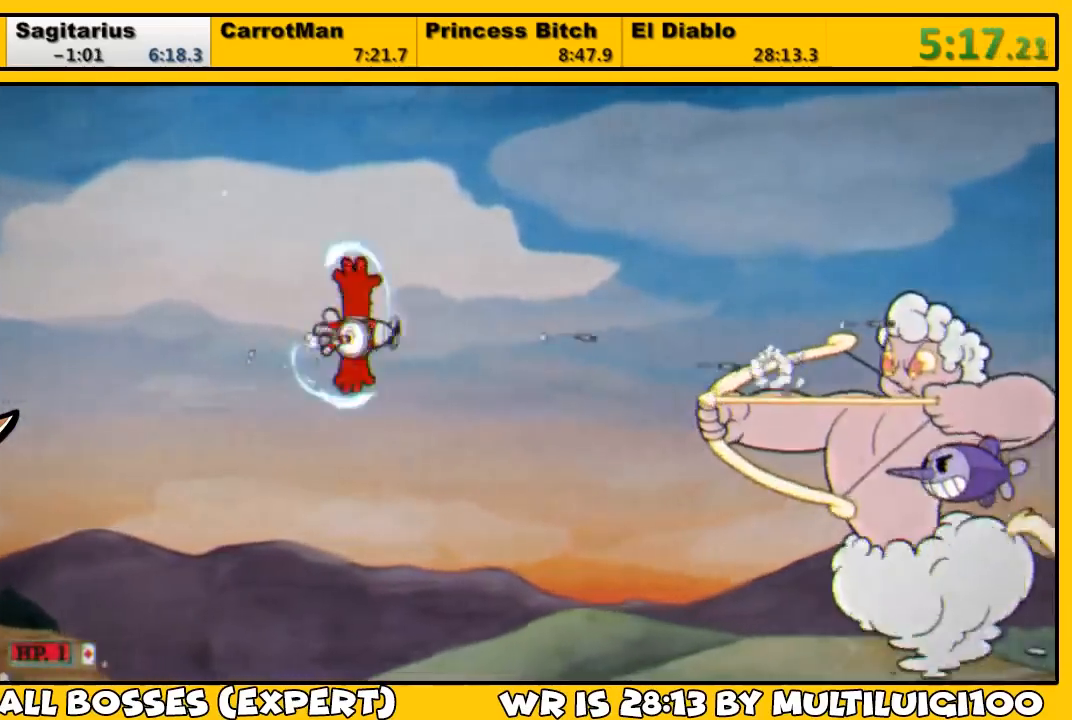
{"buttons": ["L1", "DPAD_LEFT"], "left_stick": "center", "right_stick": "center", "events": [[17, "DPAD_RIGHT", "up"], [17, "L2", "up"], [133, "DPAD_LEFT", "down"], [267, "DPAD_DOWN", "down"], [400, "DPAD_DOWN", "up"]]}
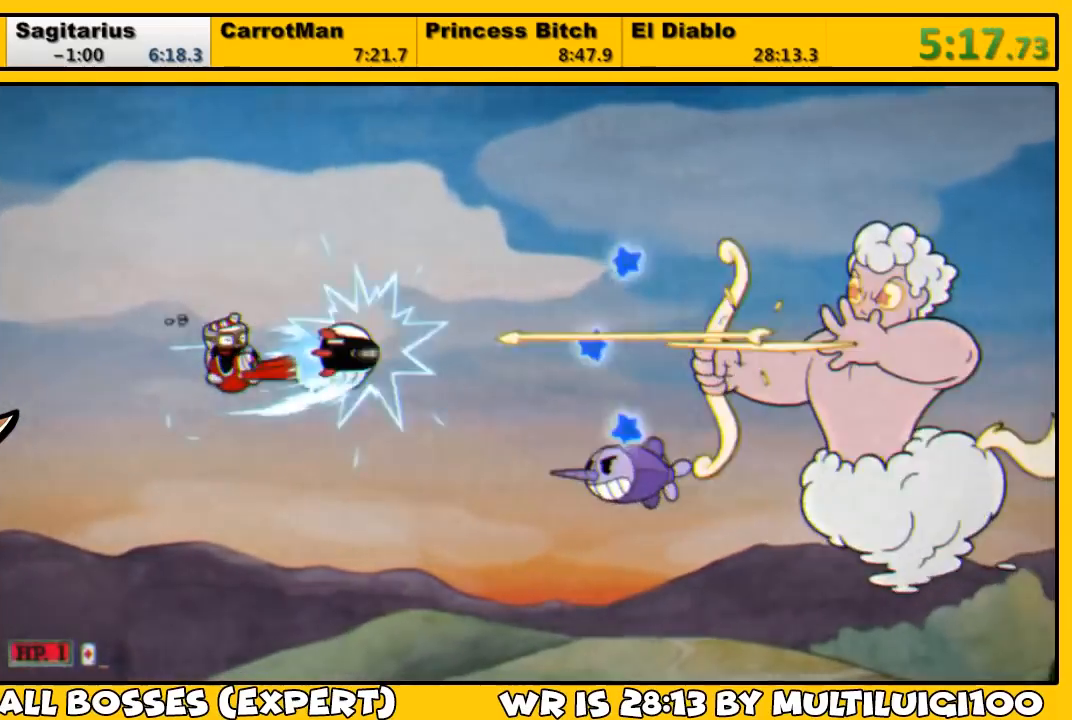
{"buttons": ["L1", "DPAD_DOWN"], "left_stick": "center", "right_stick": "center", "events": [[133, "DPAD_DOWN", "down"], [300, "DPAD_LEFT", "up"], [333, "DPAD_DOWN", "up"], [500, "DPAD_DOWN", "down"]]}
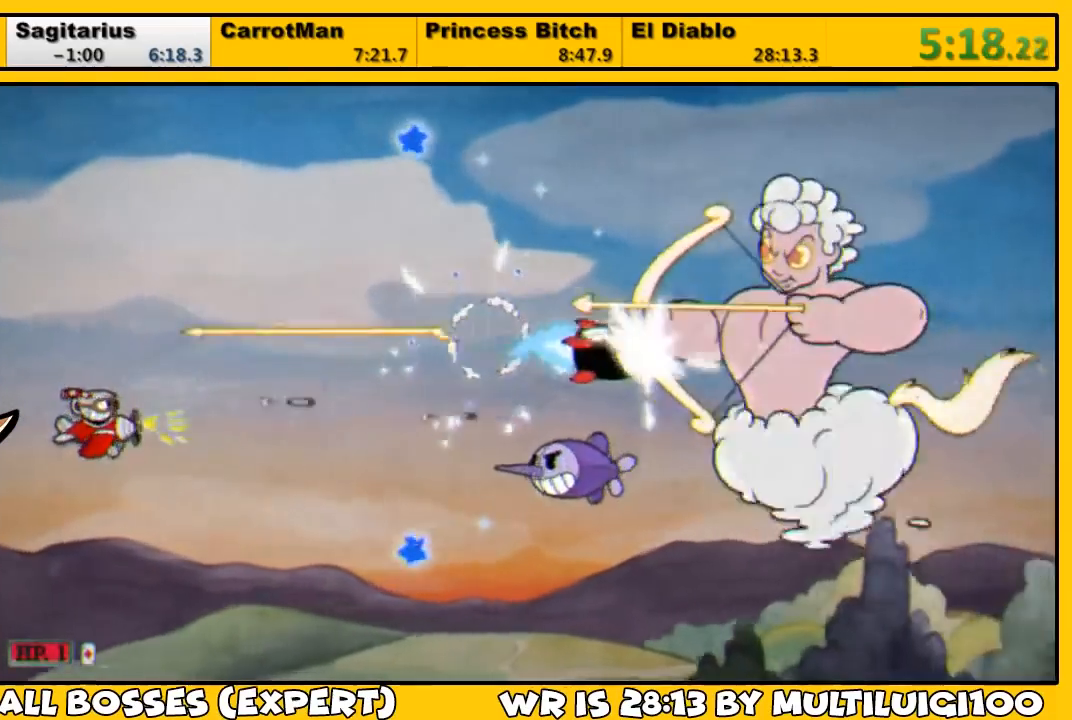
{"buttons": ["TRIANGLE", "L1", "DPAD_DOWN"], "left_stick": "center", "right_stick": "center", "events": [[33, "DPAD_LEFT", "down"], [100, "DPAD_DOWN", "up"], [100, "DPAD_LEFT", "up"], [300, "DPAD_DOWN", "down"], [300, "DPAD_LEFT", "down"], [467, "TRIANGLE", "down"], [500, "DPAD_LEFT", "up"]]}
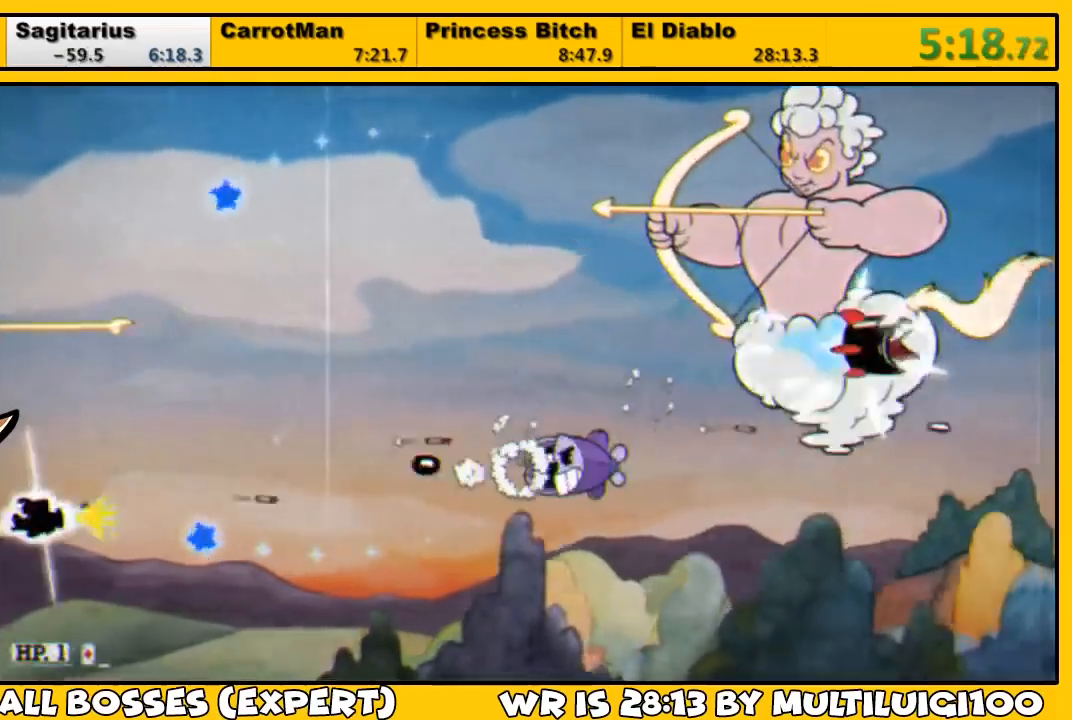
{"buttons": ["TRIANGLE", "L1", "DPAD_UP", "DPAD_RIGHT"], "left_stick": "center", "right_stick": "center", "events": [[167, "DPAD_RIGHT", "down"], [233, "DPAD_DOWN", "up"], [450, "DPAD_UP", "down"]]}
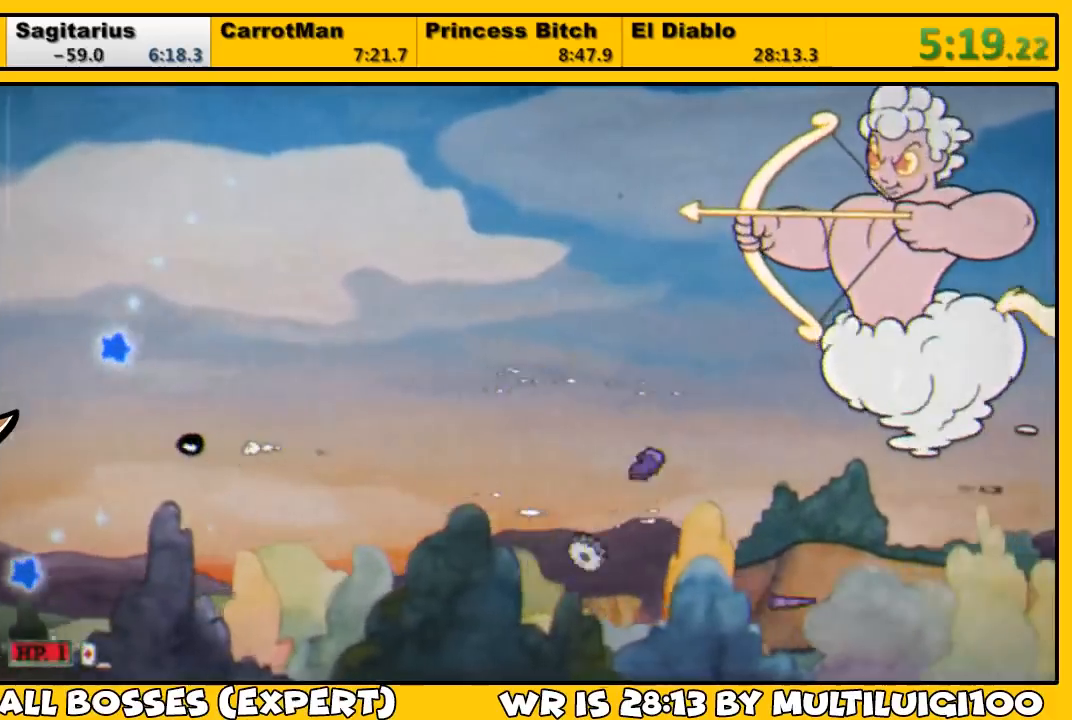
{"buttons": ["L1"], "left_stick": "center", "right_stick": "center", "events": [[17, "TRIANGLE", "up"], [417, "DPAD_RIGHT", "up"], [483, "DPAD_UP", "up"]]}
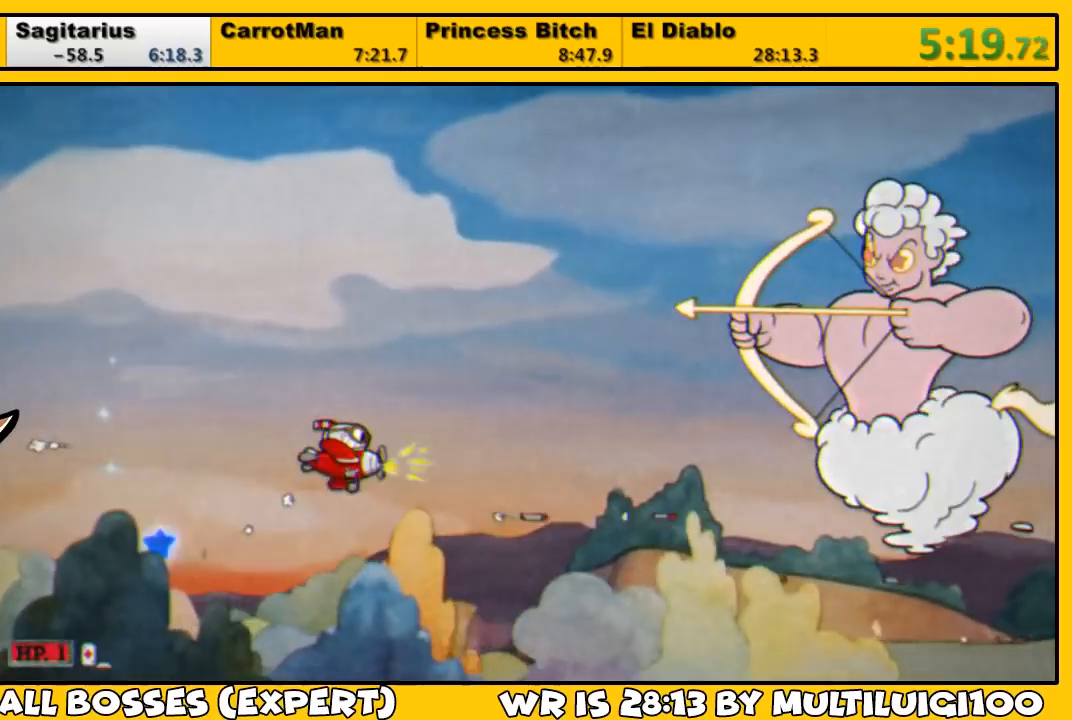
{"buttons": ["L1", "DPAD_LEFT"], "left_stick": "center", "right_stick": "center", "events": [[250, "DPAD_LEFT", "down"], [450, "DPAD_LEFT", "up"], [483, "DPAD_LEFT", "down"]]}
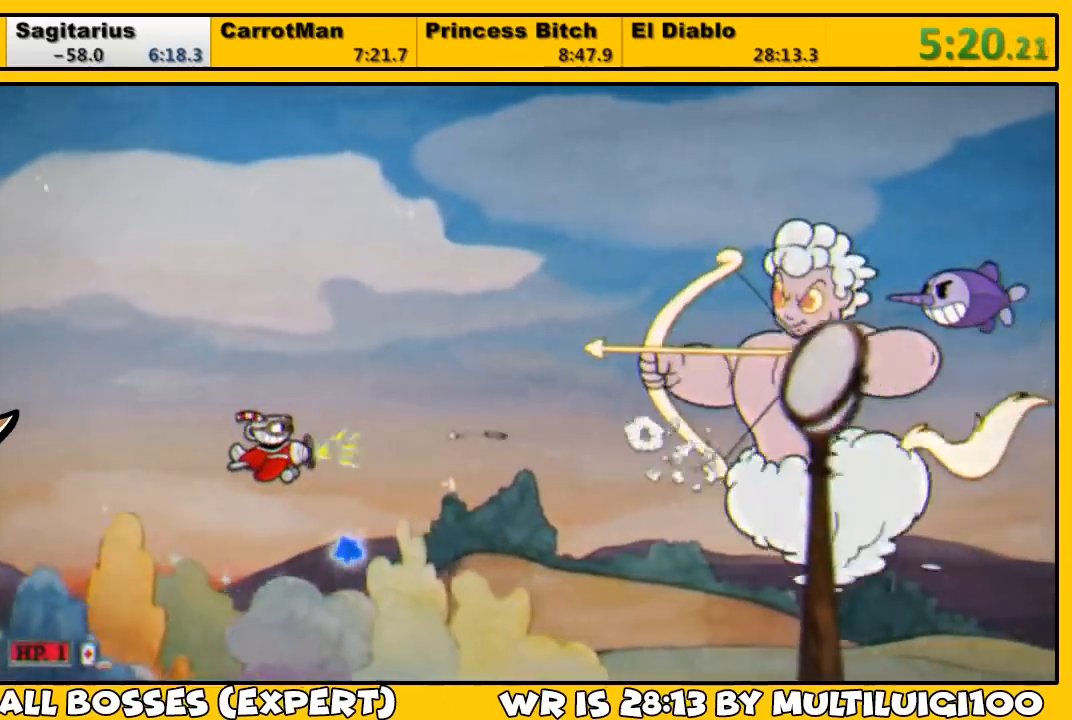
{"buttons": ["L1", "DPAD_LEFT"], "left_stick": "center", "right_stick": "center", "events": [[17, "DPAD_LEFT", "up"], [83, "DPAD_LEFT", "down"], [83, "DPAD_UP", "down"], [233, "DPAD_UP", "up"], [283, "DPAD_LEFT", "up"], [467, "DPAD_DOWN", "down"], [467, "DPAD_LEFT", "down"], [500, "DPAD_DOWN", "up"]]}
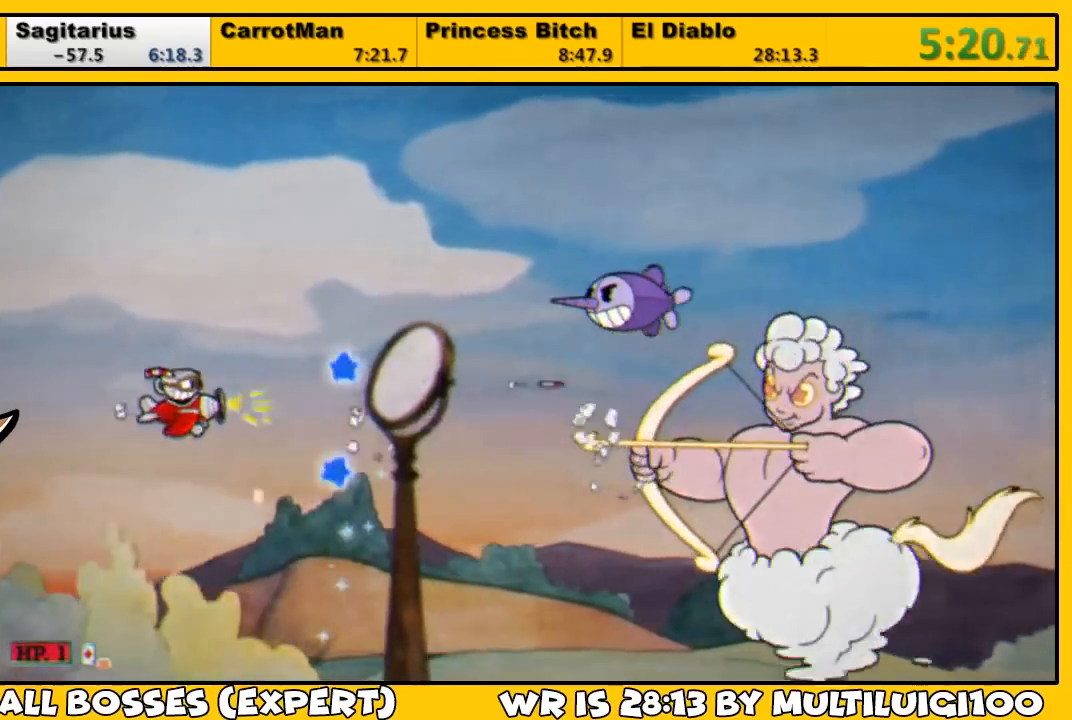
{"buttons": ["L1", "DPAD_RIGHT"], "left_stick": "center", "right_stick": "center", "events": [[33, "DPAD_LEFT", "up"], [100, "DPAD_DOWN", "down"], [100, "DPAD_LEFT", "down"], [200, "DPAD_DOWN", "up"], [267, "DPAD_LEFT", "up"], [300, "DPAD_DOWN", "down"], [400, "DPAD_DOWN", "up"], [400, "DPAD_RIGHT", "down"]]}
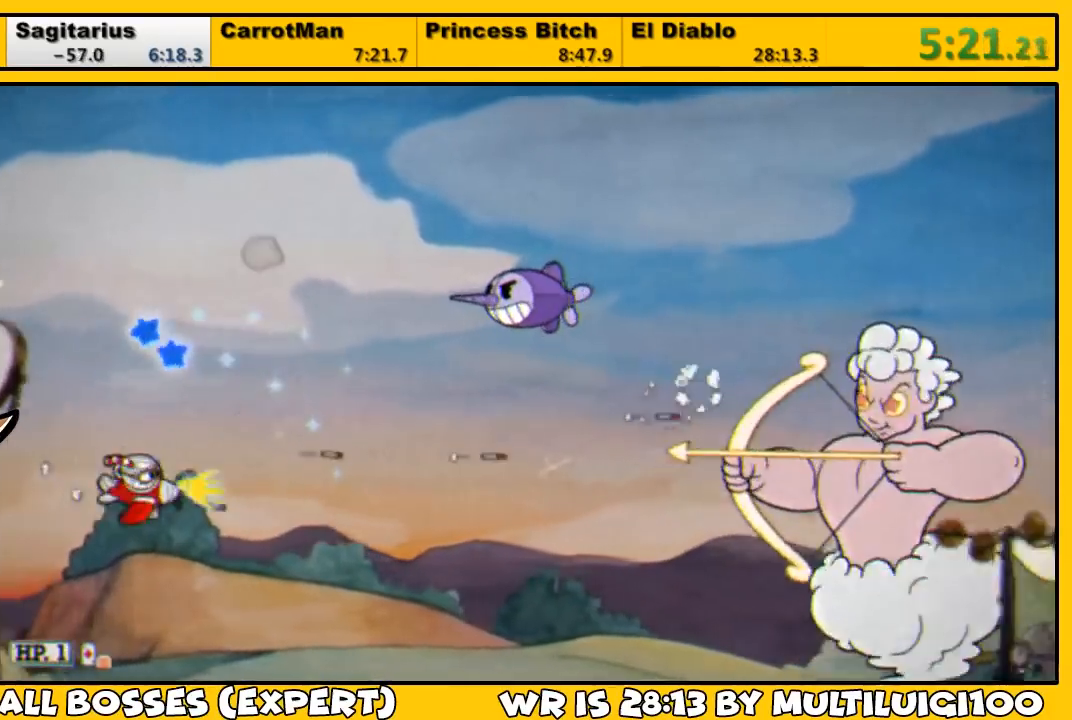
{"buttons": ["L1", "DPAD_UP", "DPAD_RIGHT"], "left_stick": "center", "right_stick": "center", "events": [[200, "DPAD_RIGHT", "up"], [333, "DPAD_UP", "down"], [433, "DPAD_RIGHT", "down"]]}
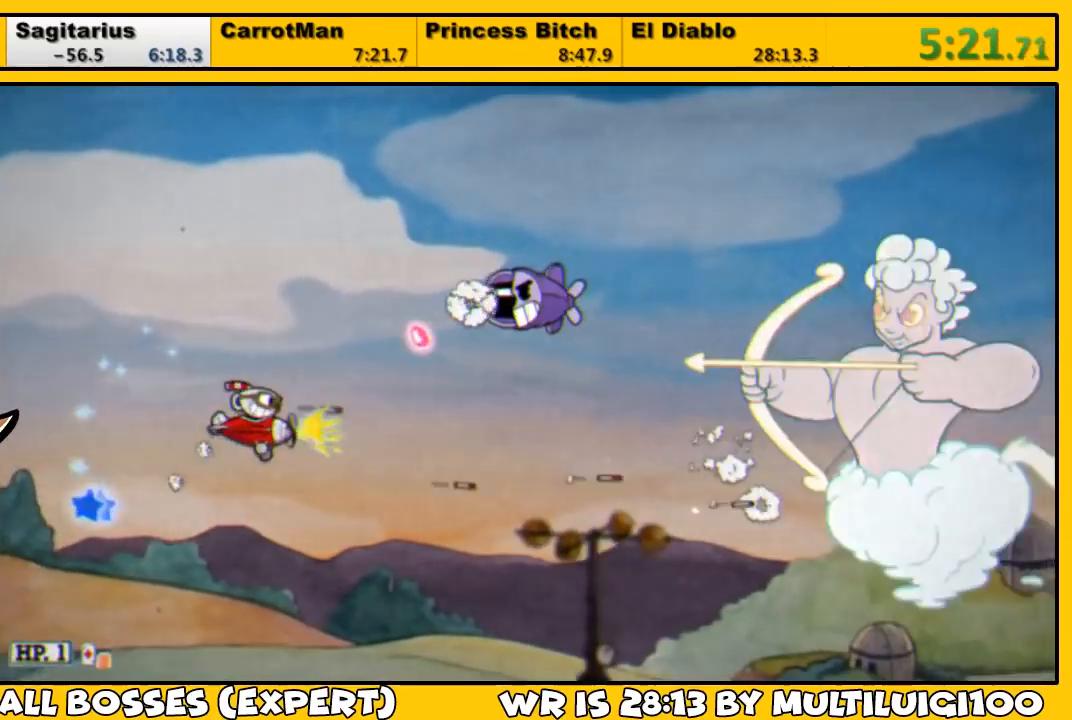
{"buttons": ["L1", "L2", "DPAD_UP"], "left_stick": "center", "right_stick": "center", "events": [[33, "CROSS", "down"], [267, "CROSS", "up"], [267, "DPAD_RIGHT", "up"], [333, "DPAD_RIGHT", "down"], [400, "DPAD_UP", "up"], [400, "L2", "down"], [467, "DPAD_UP", "down"], [500, "DPAD_RIGHT", "up"]]}
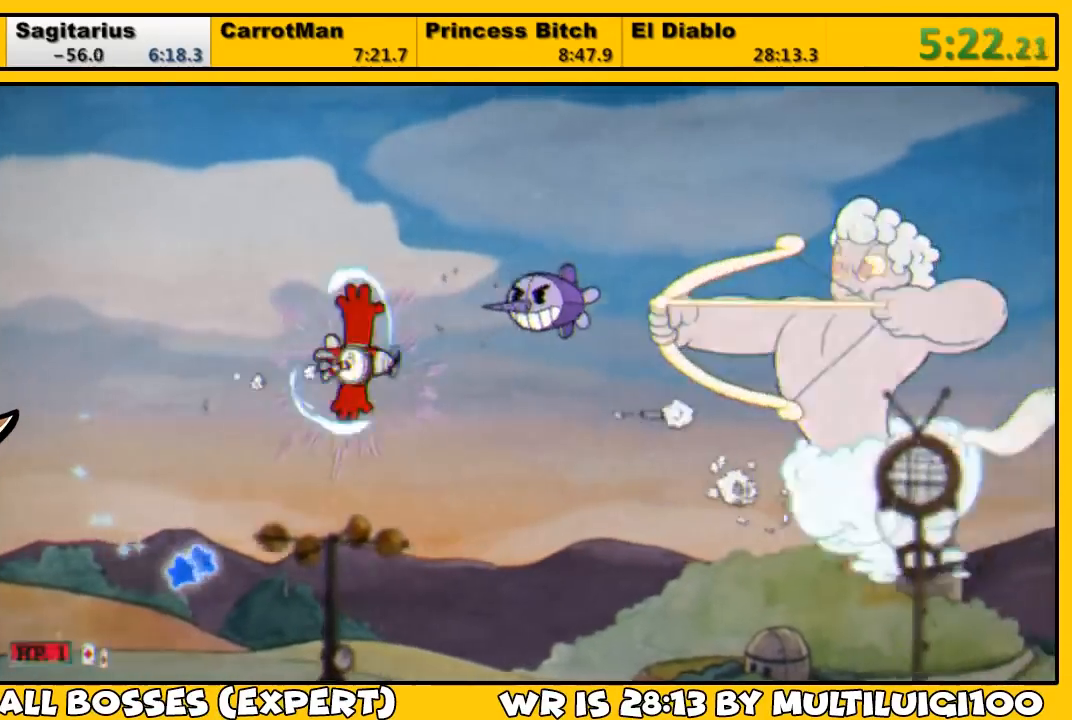
{"buttons": ["L1", "DPAD_LEFT"], "left_stick": "center", "right_stick": "center", "events": [[17, "L2", "up"], [50, "DPAD_UP", "up"], [150, "DPAD_UP", "down"], [250, "DPAD_UP", "up"], [350, "DPAD_LEFT", "down"]]}
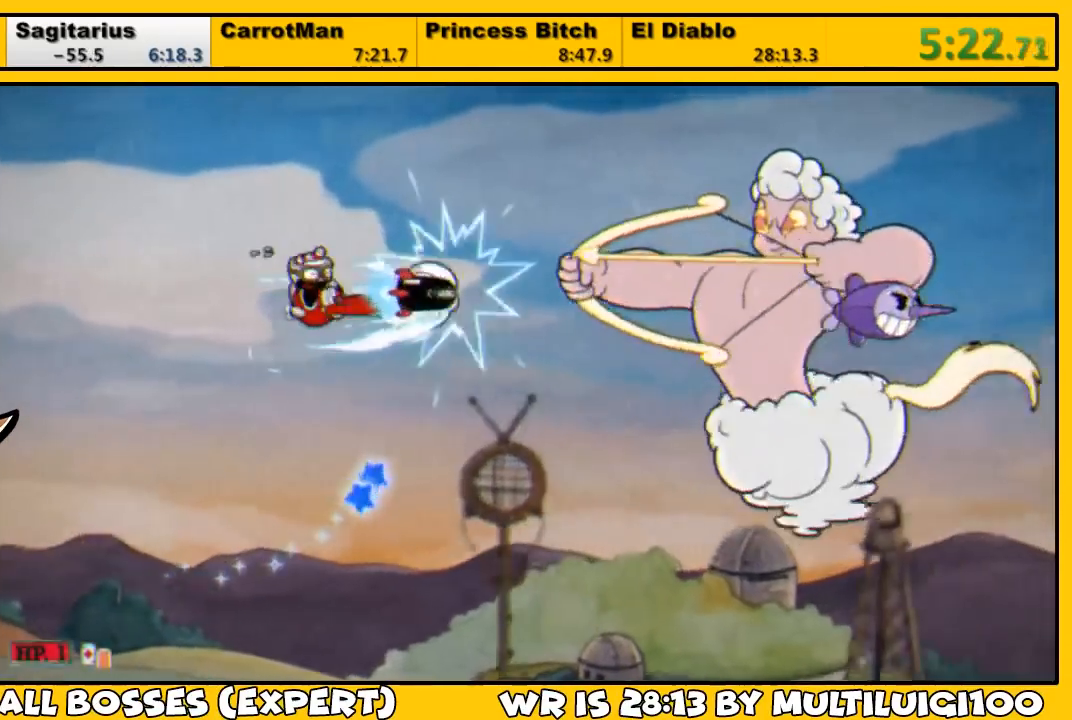
{"buttons": ["L1", "DPAD_LEFT"], "left_stick": "center", "right_stick": "center", "events": [[117, "DPAD_DOWN", "down"], [383, "DPAD_DOWN", "up"]]}
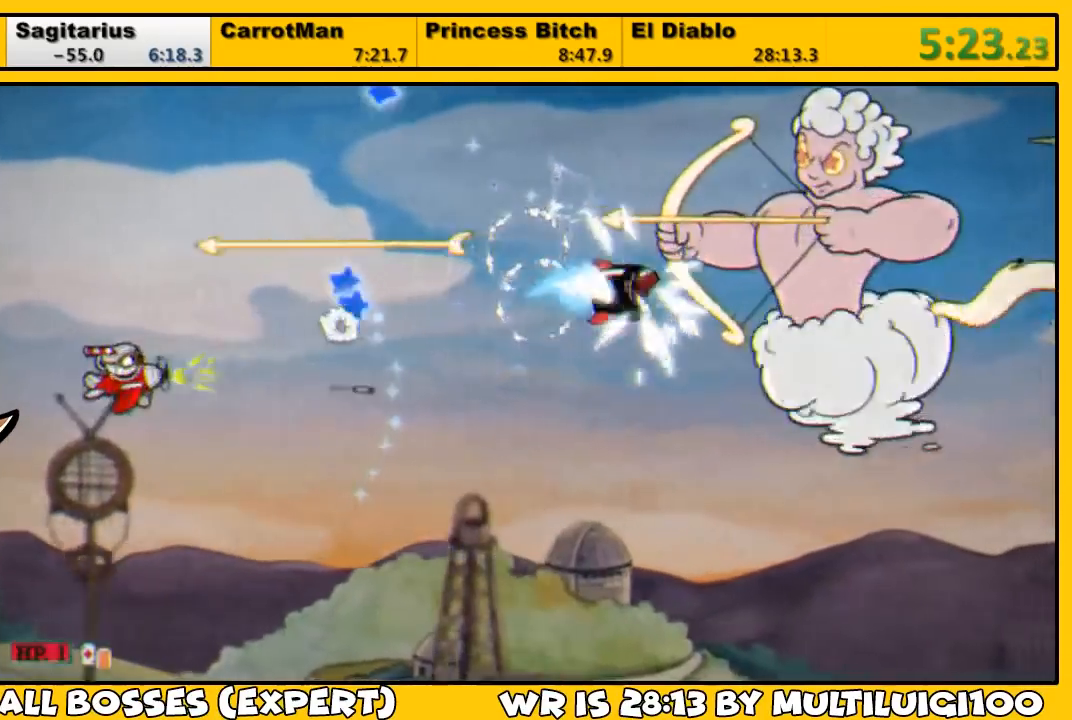
{"buttons": ["L1"], "left_stick": "center", "right_stick": "center", "events": [[117, "DPAD_LEFT", "up"], [317, "DPAD_DOWN", "down"], [317, "DPAD_RIGHT", "down"], [417, "DPAD_DOWN", "up"], [450, "DPAD_RIGHT", "up"]]}
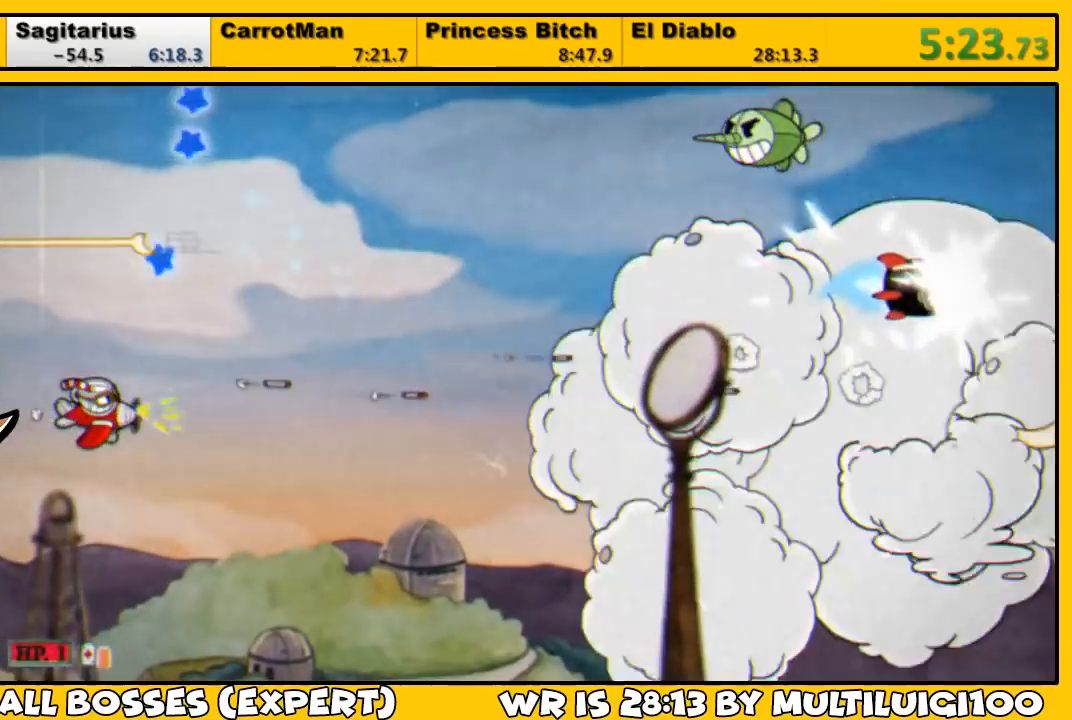
{"buttons": ["L1"], "left_stick": "center", "right_stick": "center", "events": [[50, "DPAD_RIGHT", "down"], [117, "DPAD_RIGHT", "up"], [200, "DPAD_DOWN", "down"], [200, "DPAD_RIGHT", "down"], [267, "DPAD_RIGHT", "up"], [300, "DPAD_DOWN", "up"], [350, "DPAD_RIGHT", "down"], [500, "DPAD_RIGHT", "up"]]}
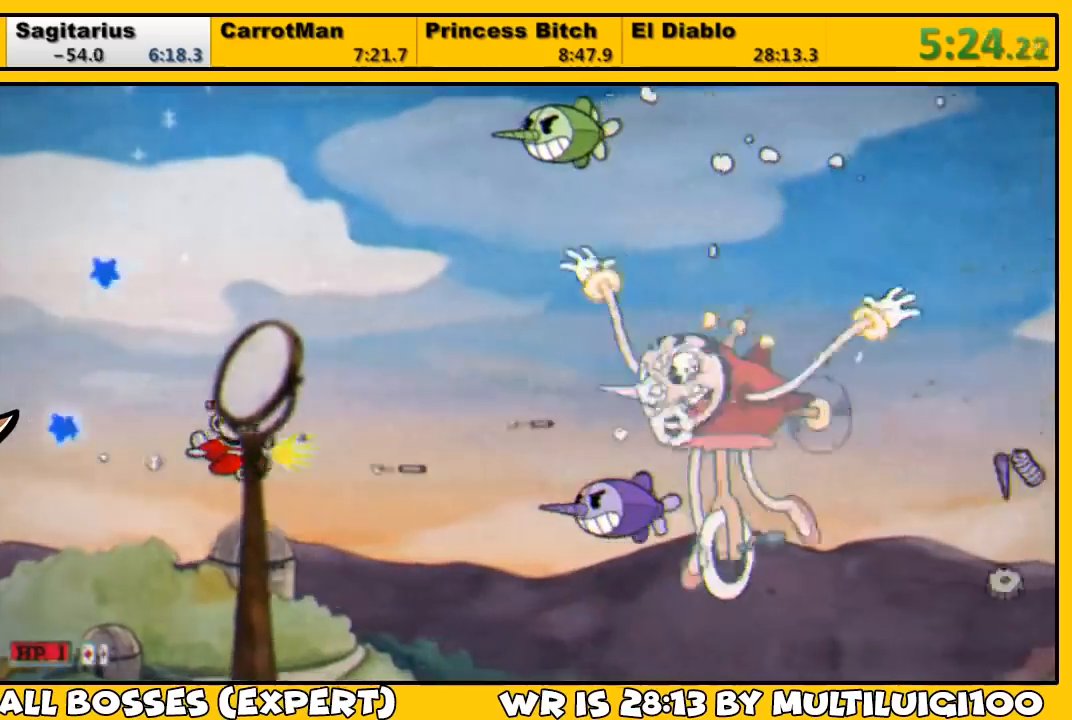
{"buttons": ["L1", "DPAD_LEFT"], "left_stick": "center", "right_stick": "center", "events": [[67, "DPAD_RIGHT", "down"], [100, "DPAD_UP", "down"], [133, "DPAD_UP", "up"], [233, "DPAD_UP", "down"], [300, "DPAD_RIGHT", "up"], [433, "DPAD_UP", "up"], [500, "DPAD_LEFT", "down"]]}
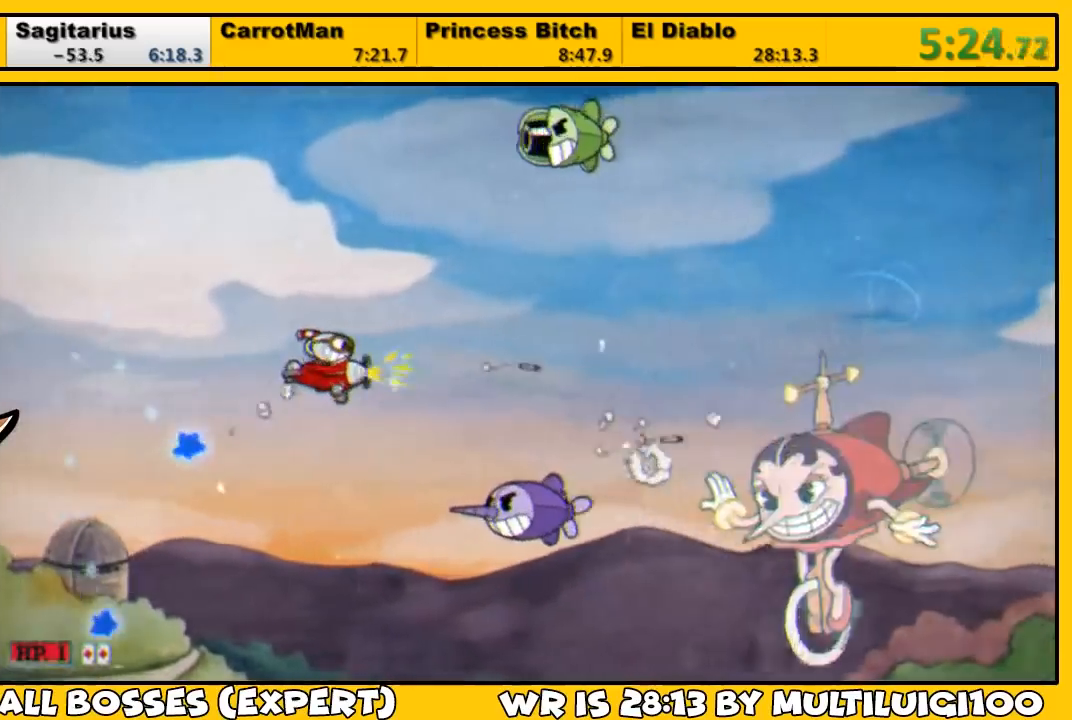
{"buttons": ["L1"], "left_stick": "center", "right_stick": "center", "events": [[433, "DPAD_LEFT", "up"], [433, "DPAD_UP", "down"], [467, "DPAD_UP", "up"]]}
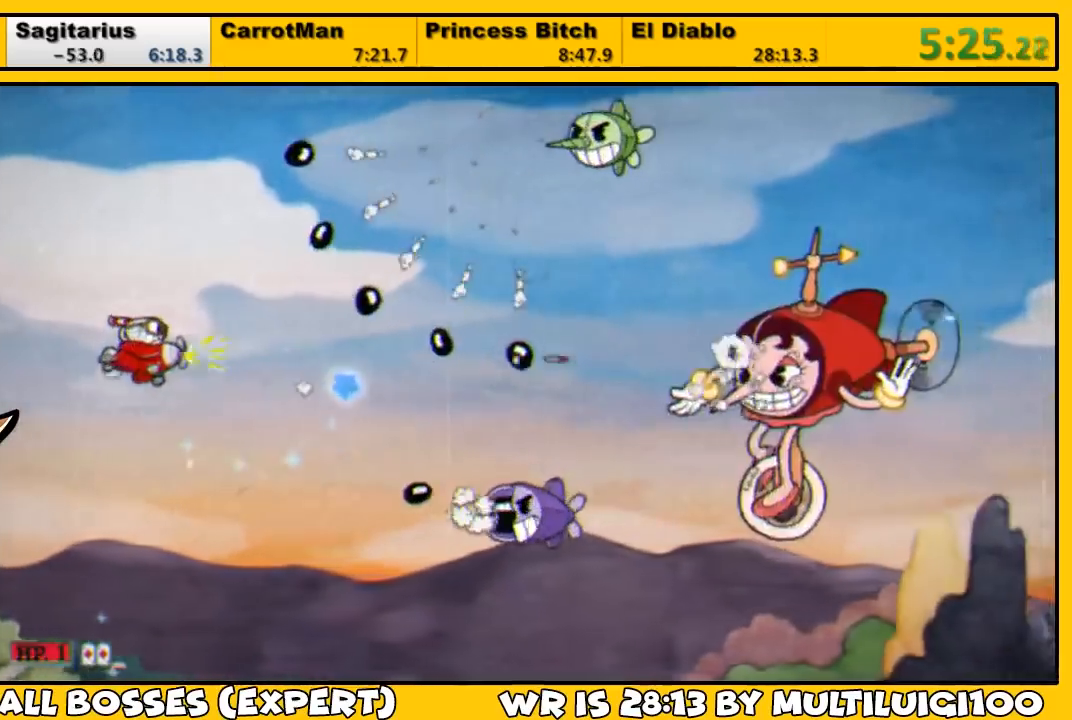
{"buttons": ["TRIANGLE", "L1"], "left_stick": "center", "right_stick": "center", "events": [[133, "DPAD_LEFT", "down"], [200, "DPAD_LEFT", "up"], [233, "DPAD_DOWN", "down"], [300, "DPAD_LEFT", "down"], [317, "DPAD_LEFT", "up"], [450, "DPAD_DOWN", "up"], [483, "TRIANGLE", "down"]]}
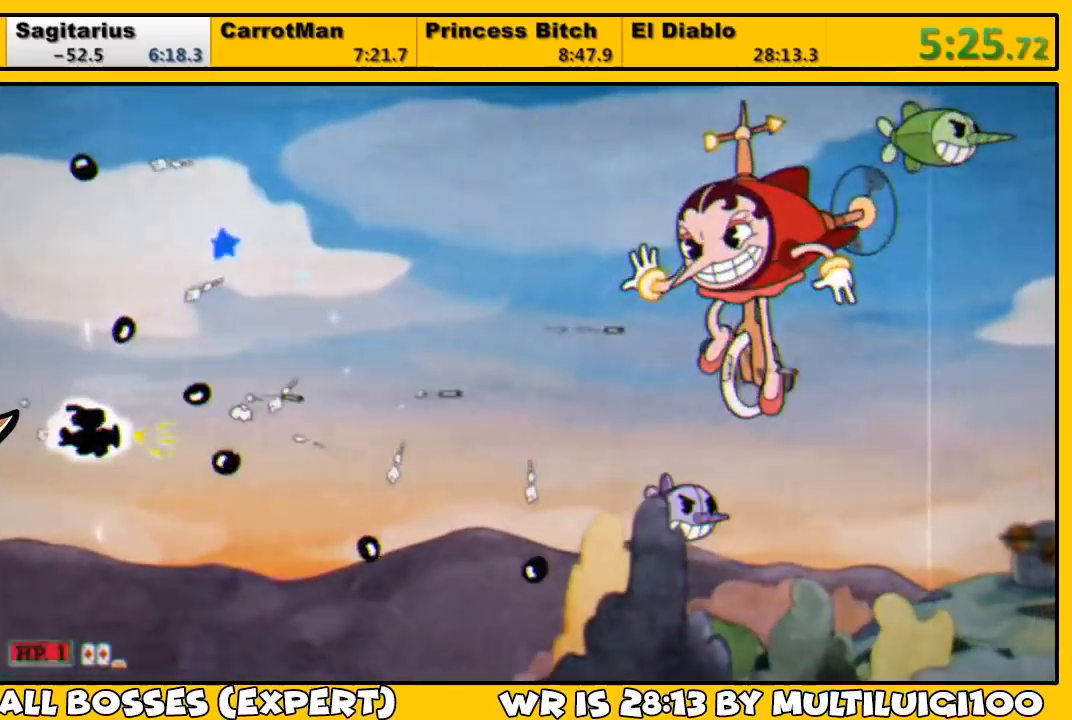
{"buttons": ["L1", "DPAD_UP", "DPAD_RIGHT"], "left_stick": "center", "right_stick": "center", "events": [[17, "DPAD_DOWN", "down"], [17, "DPAD_LEFT", "down"], [83, "DPAD_LEFT", "up"], [150, "DPAD_RIGHT", "down"], [183, "DPAD_DOWN", "up"], [250, "DPAD_UP", "down"], [283, "DPAD_RIGHT", "up"], [283, "TRIANGLE", "up"], [483, "DPAD_RIGHT", "down"]]}
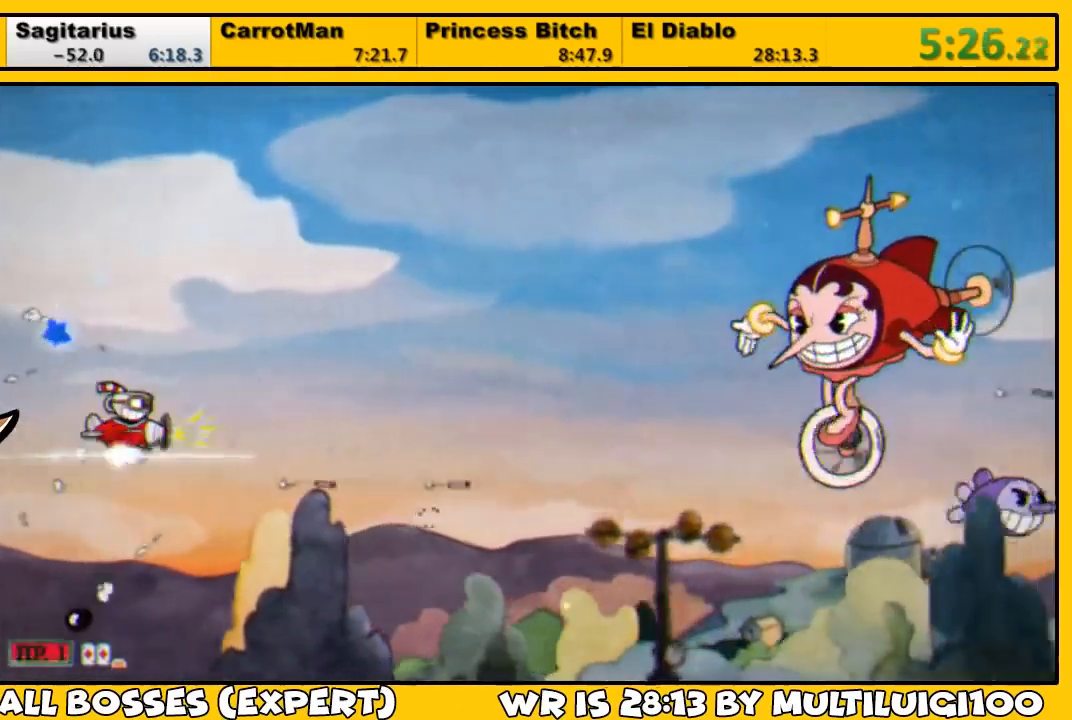
{"buttons": ["L1"], "left_stick": "center", "right_stick": "center", "events": [[17, "DPAD_UP", "up"], [483, "DPAD_RIGHT", "up"]]}
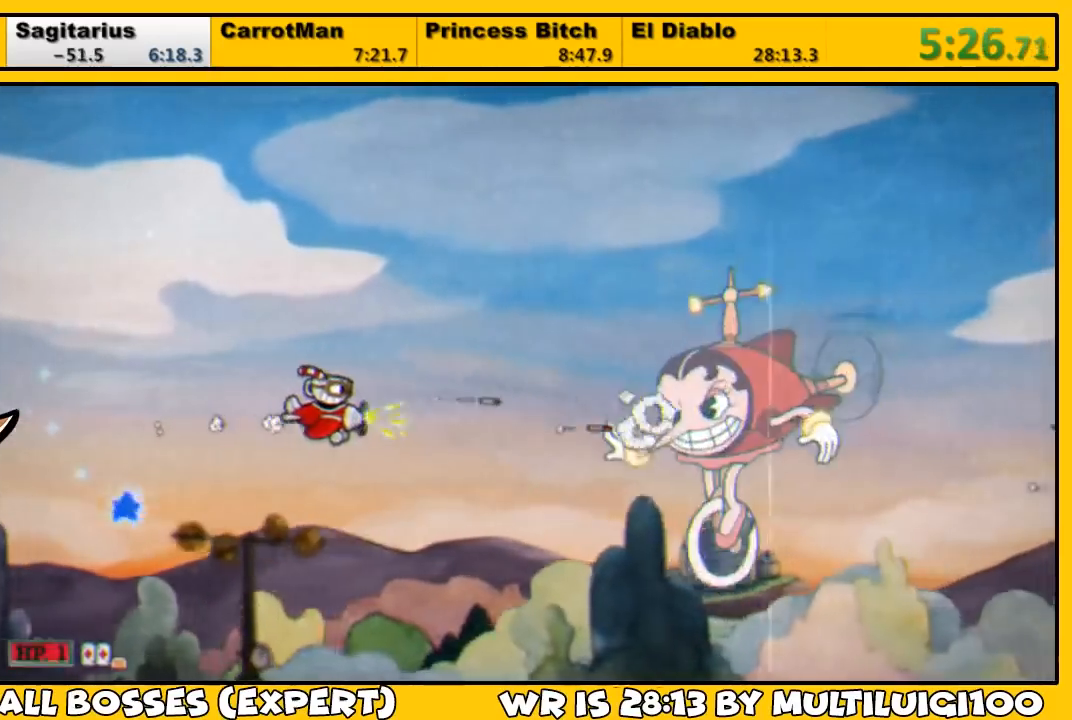
{"buttons": ["L1", "L2", "DPAD_UP"], "left_stick": "center", "right_stick": "center", "events": [[83, "DPAD_RIGHT", "down"], [317, "DPAD_UP", "down"], [350, "DPAD_RIGHT", "up"], [417, "L2", "down"]]}
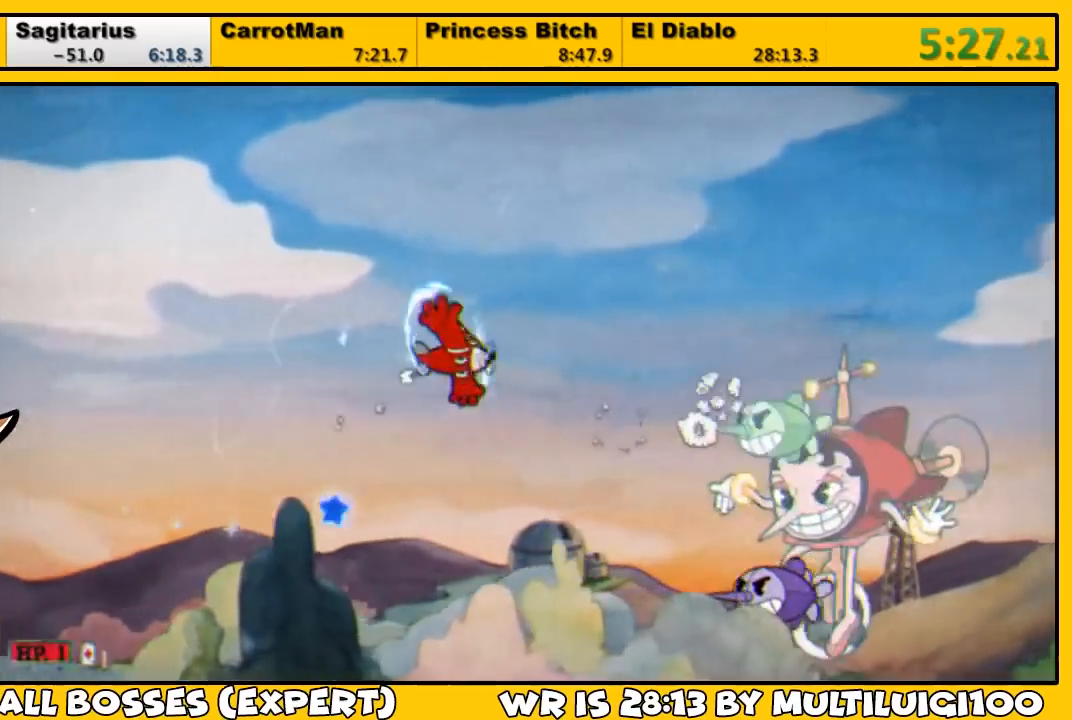
{"buttons": ["L1", "DPAD_LEFT"], "left_stick": "center", "right_stick": "center", "events": [[17, "DPAD_UP", "up"], [17, "L2", "up"], [133, "DPAD_LEFT", "down"], [133, "DPAD_UP", "down"], [167, "DPAD_UP", "up"], [233, "DPAD_LEFT", "up"], [333, "DPAD_LEFT", "down"]]}
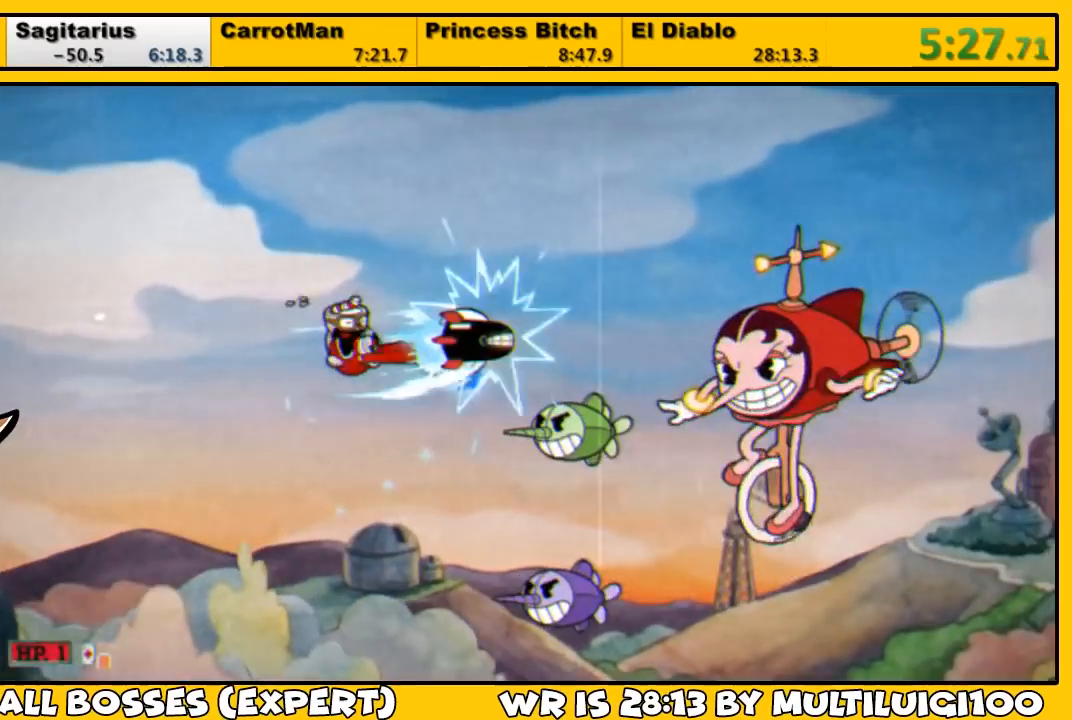
{"buttons": ["L1", "DPAD_DOWN", "DPAD_LEFT"], "left_stick": "center", "right_stick": "center", "events": [[500, "DPAD_DOWN", "down"]]}